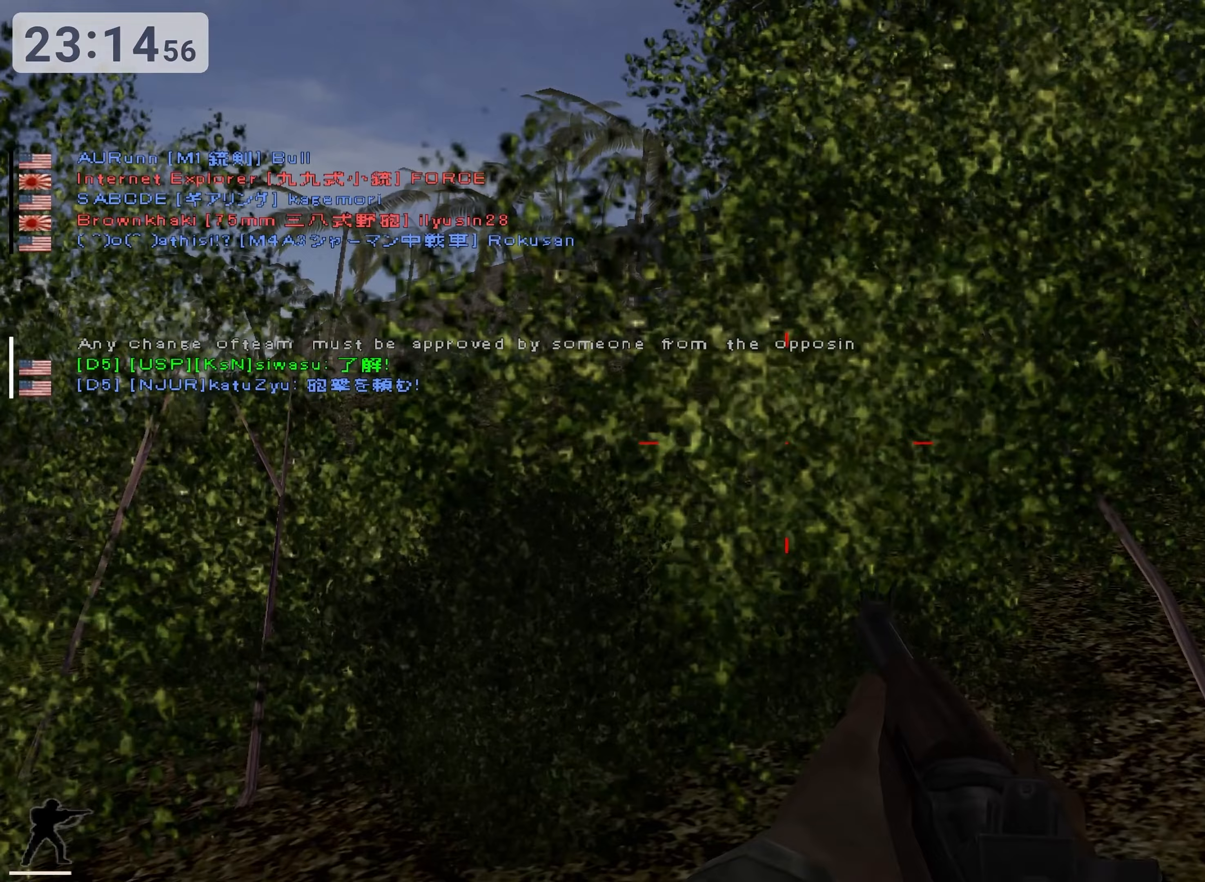
Gameplay with keyboard; each line is a JSON object with the keys held at the frame after it (dt_ms = milliseconds from this image to that frame). "events" lists presses ("down") and releases ("up") of "0", "1", "2", "3", "4", "5", "6", "7", "8", "9", "a", "alt", "b", "c", "caps_lock", "ctrl", "d", "down", "e", "escape", "f", "g", "h", "i", "j", "k", "l", "left", "m", "n", "o", "p", "q", "r", "return", "right", "s", "shift", "space", "super", "t", "tab", "u", "up", "v", "w", "x", "y" and "z" between this image and that frame as [ms after this image, input, new state], when the widget could be followed in between. No other keys are recorded. Mouse input is not recorded.
{"dt_ms": 400, "keys": [], "events": []}
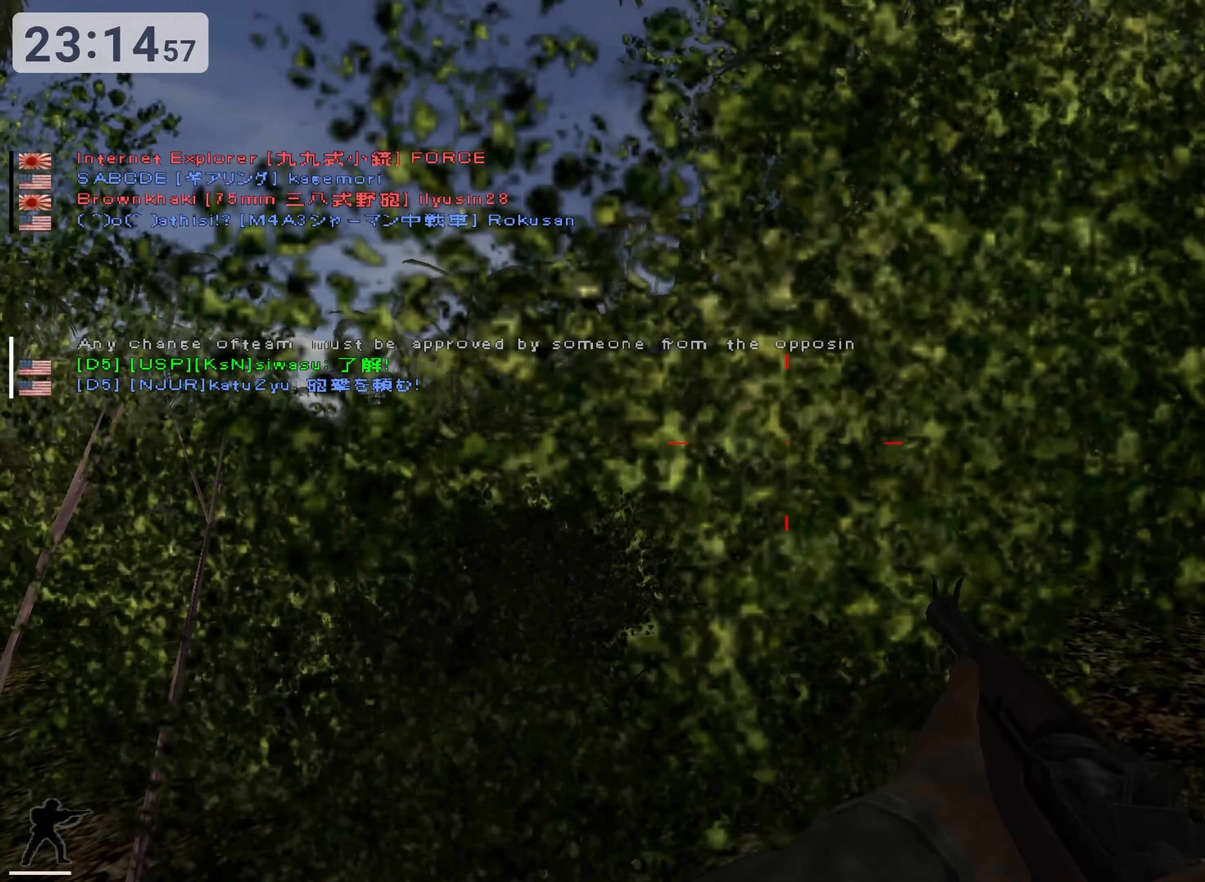
{"dt_ms": 500, "keys": [], "events": []}
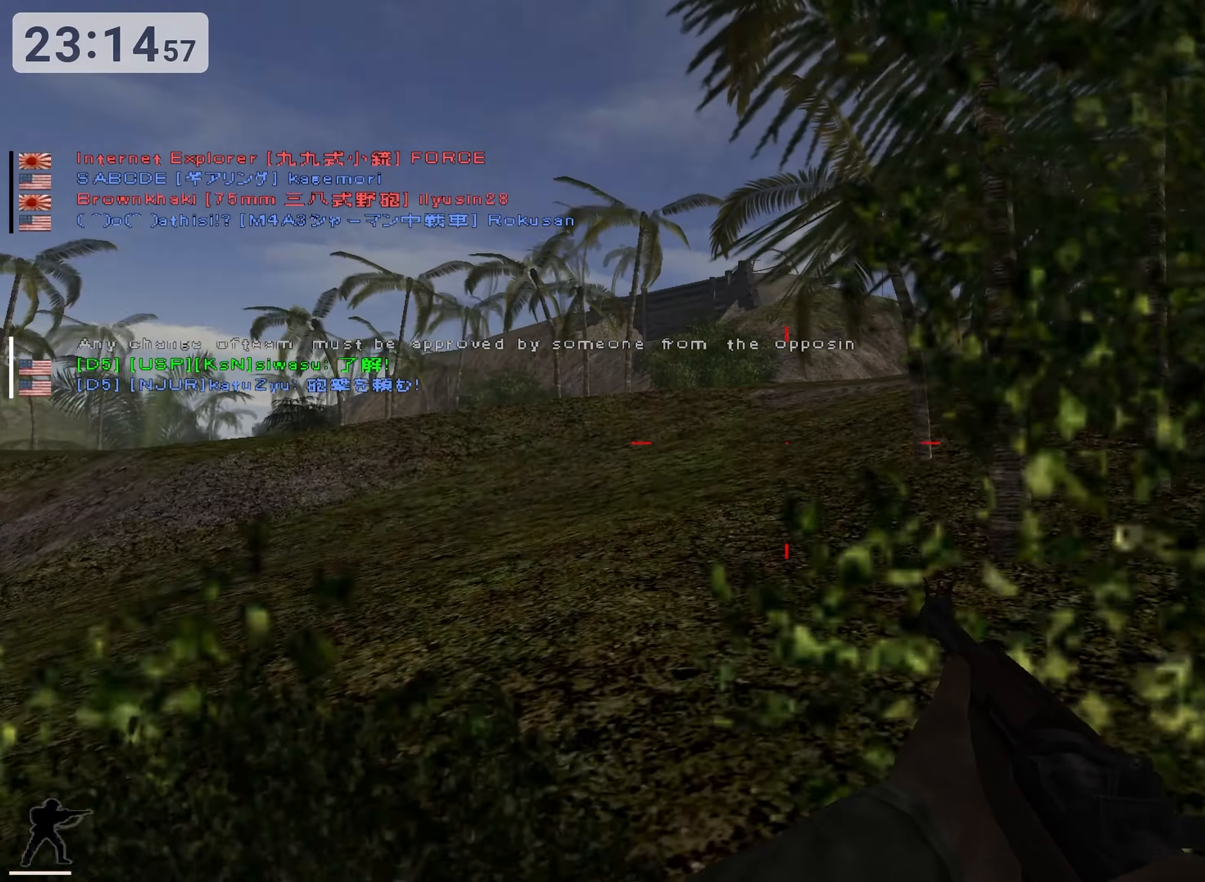
{"dt_ms": 500, "keys": [], "events": []}
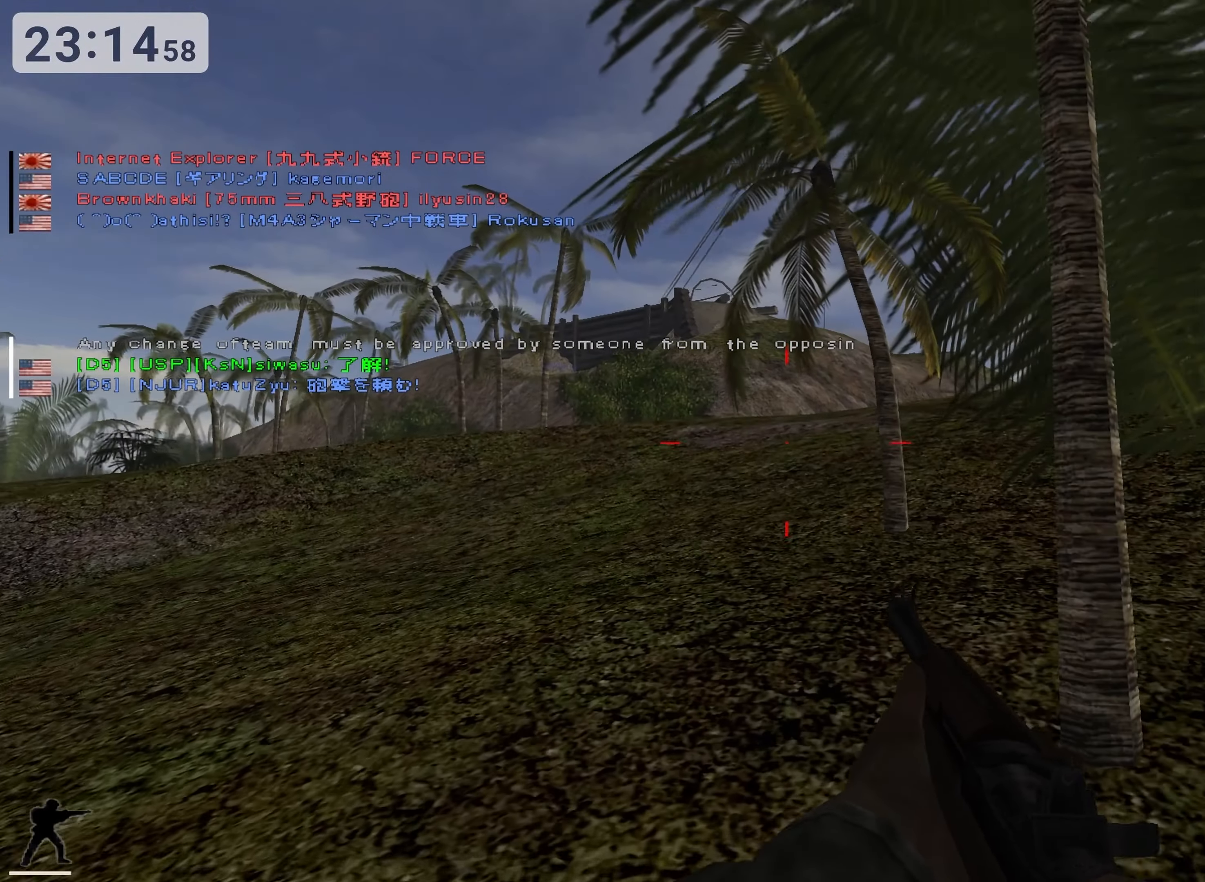
{"dt_ms": 500, "keys": [], "events": []}
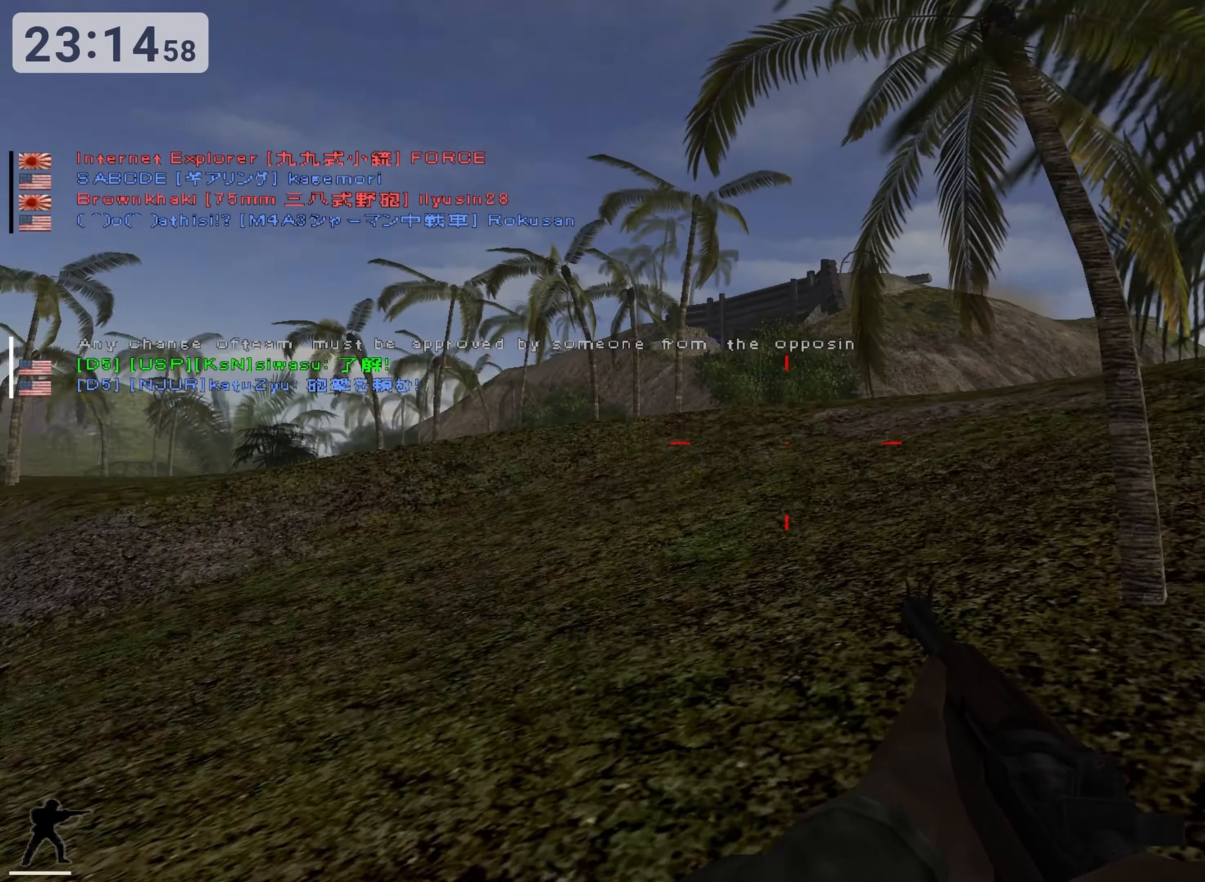
{"dt_ms": 500, "keys": ["d"], "events": [[50, "d", "down"]]}
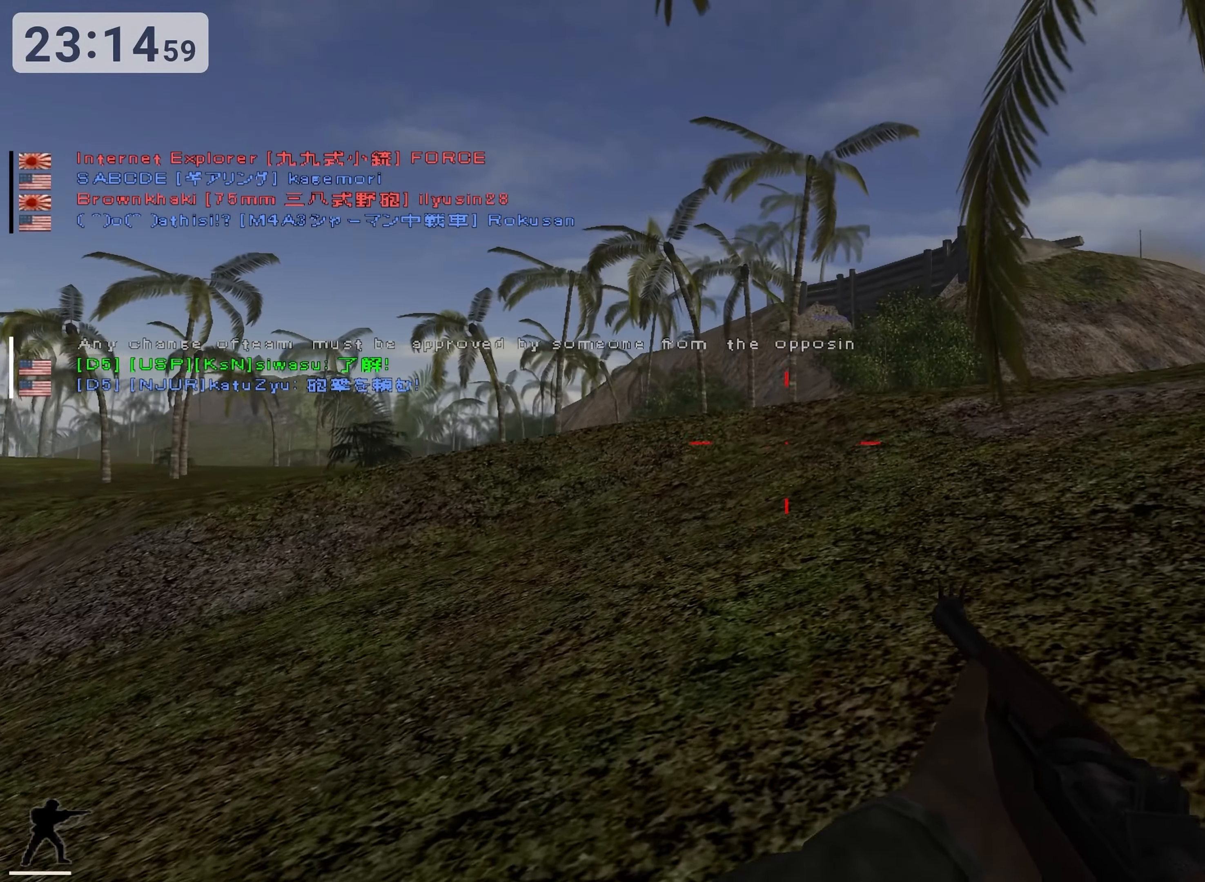
{"dt_ms": 500, "keys": ["a"], "events": [[67, "d", "up"], [400, "a", "down"]]}
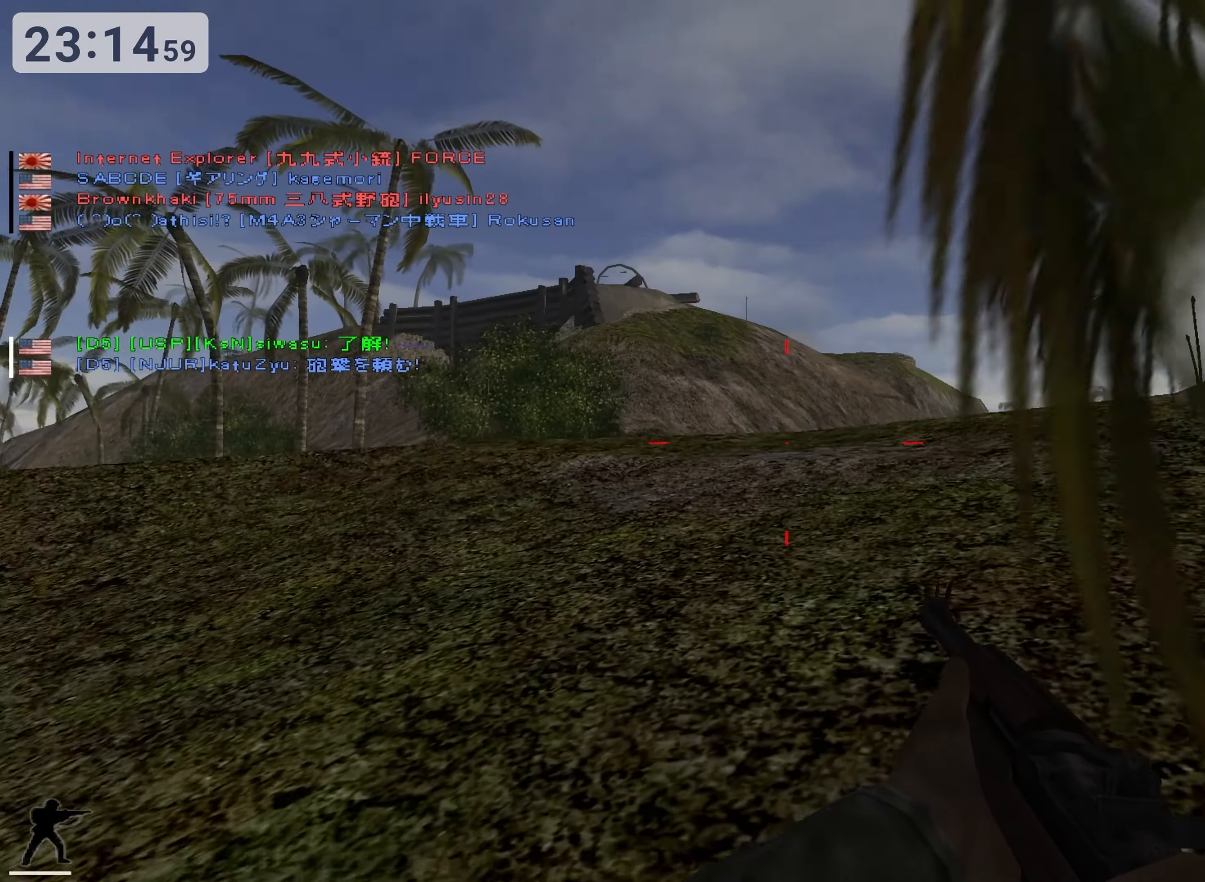
{"dt_ms": 500, "keys": ["a"], "events": []}
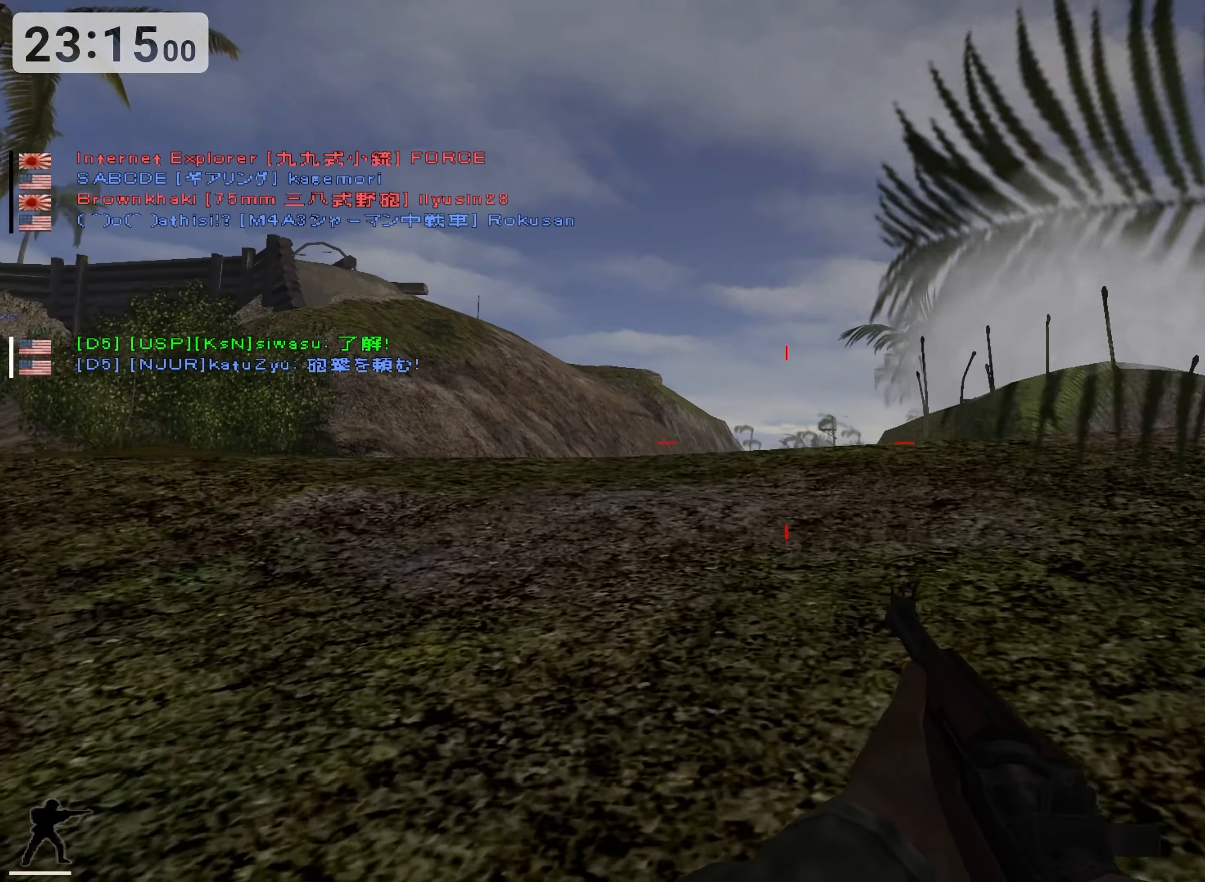
{"dt_ms": 500, "keys": ["a"], "events": []}
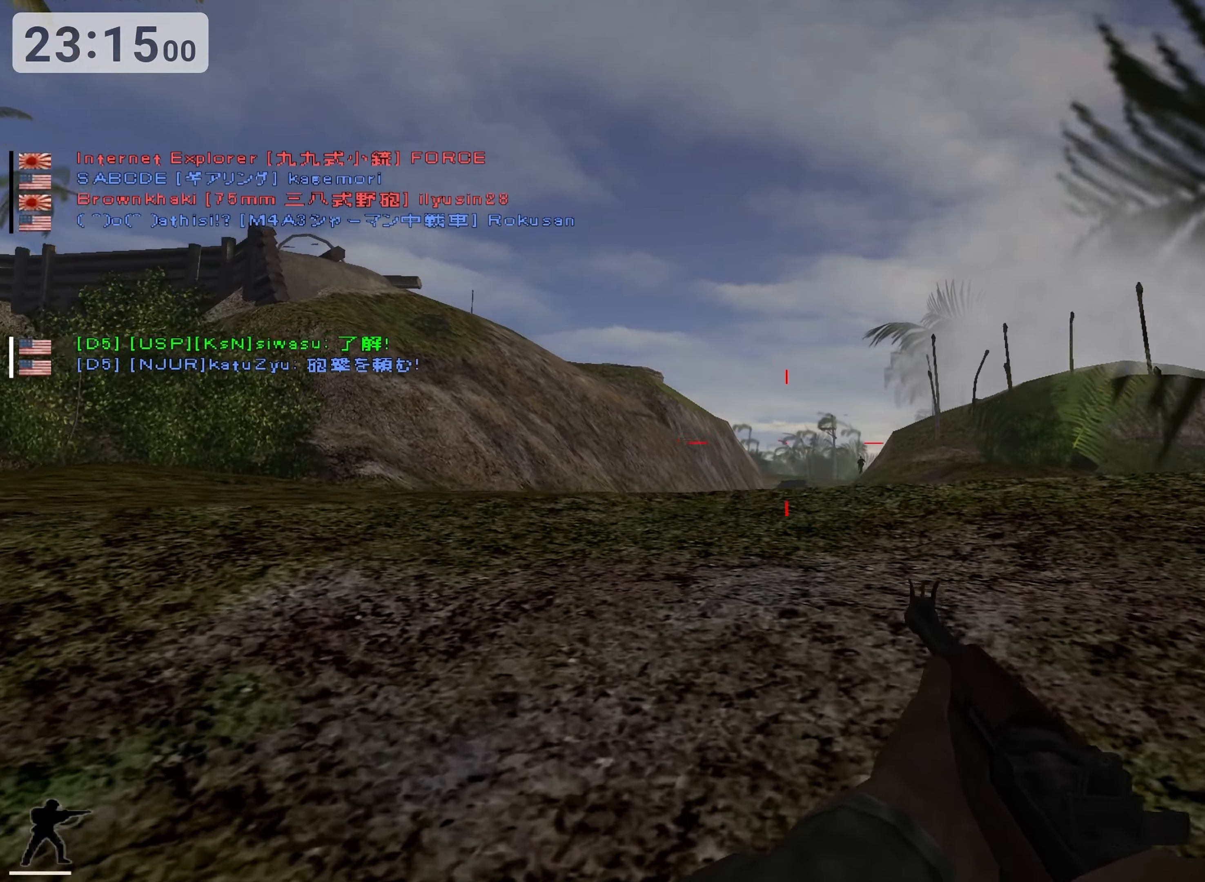
{"dt_ms": 500, "keys": ["a"], "events": []}
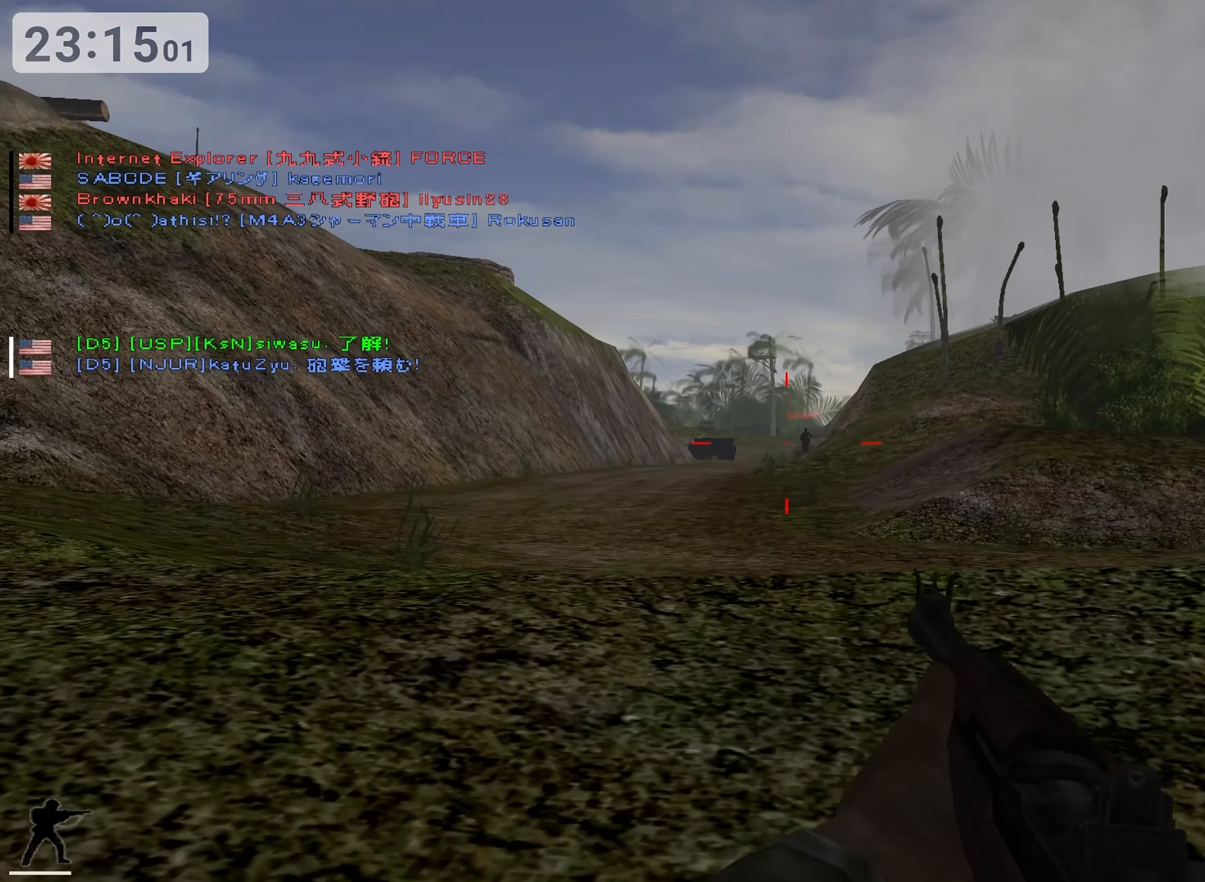
{"dt_ms": 500, "keys": ["ctrl"], "events": [[83, "ctrl", "down"], [333, "a", "up"]]}
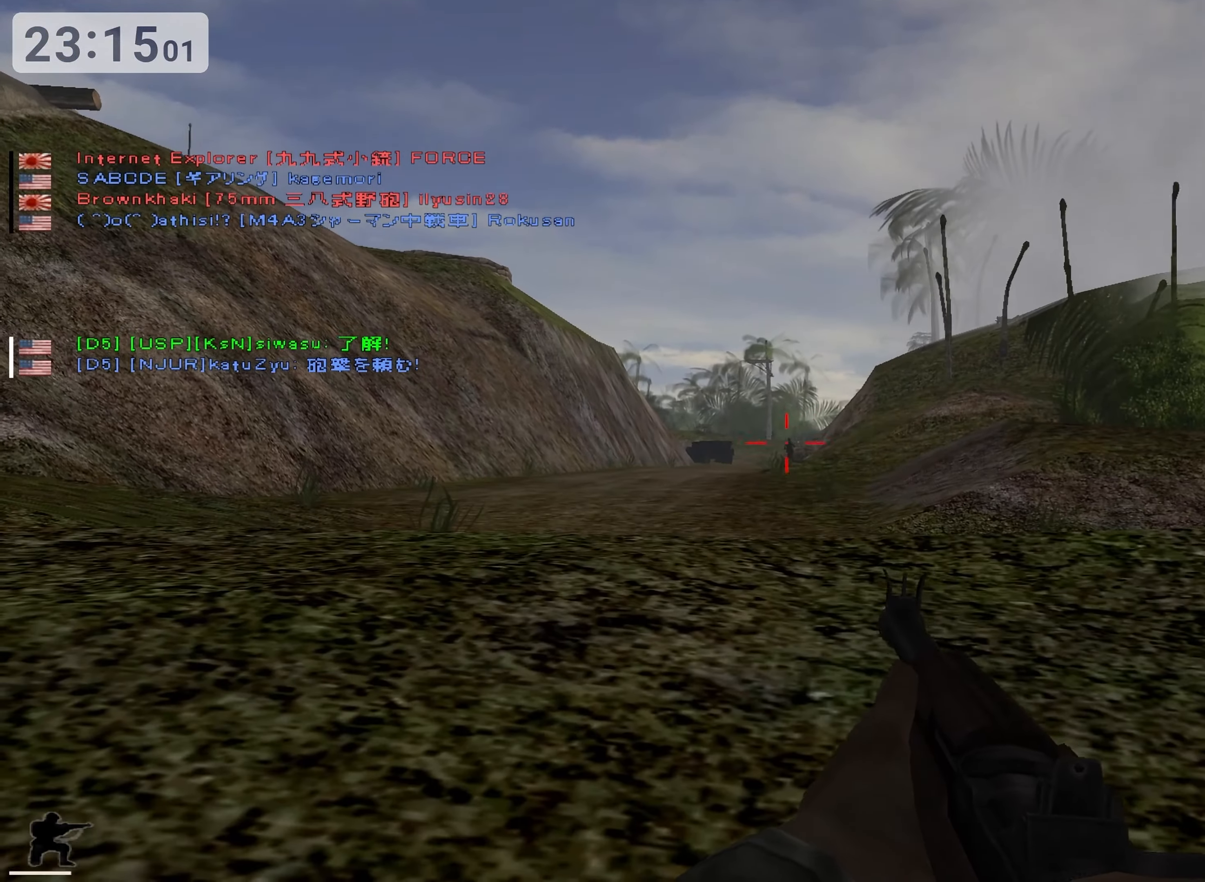
{"dt_ms": 500, "keys": ["ctrl"], "events": []}
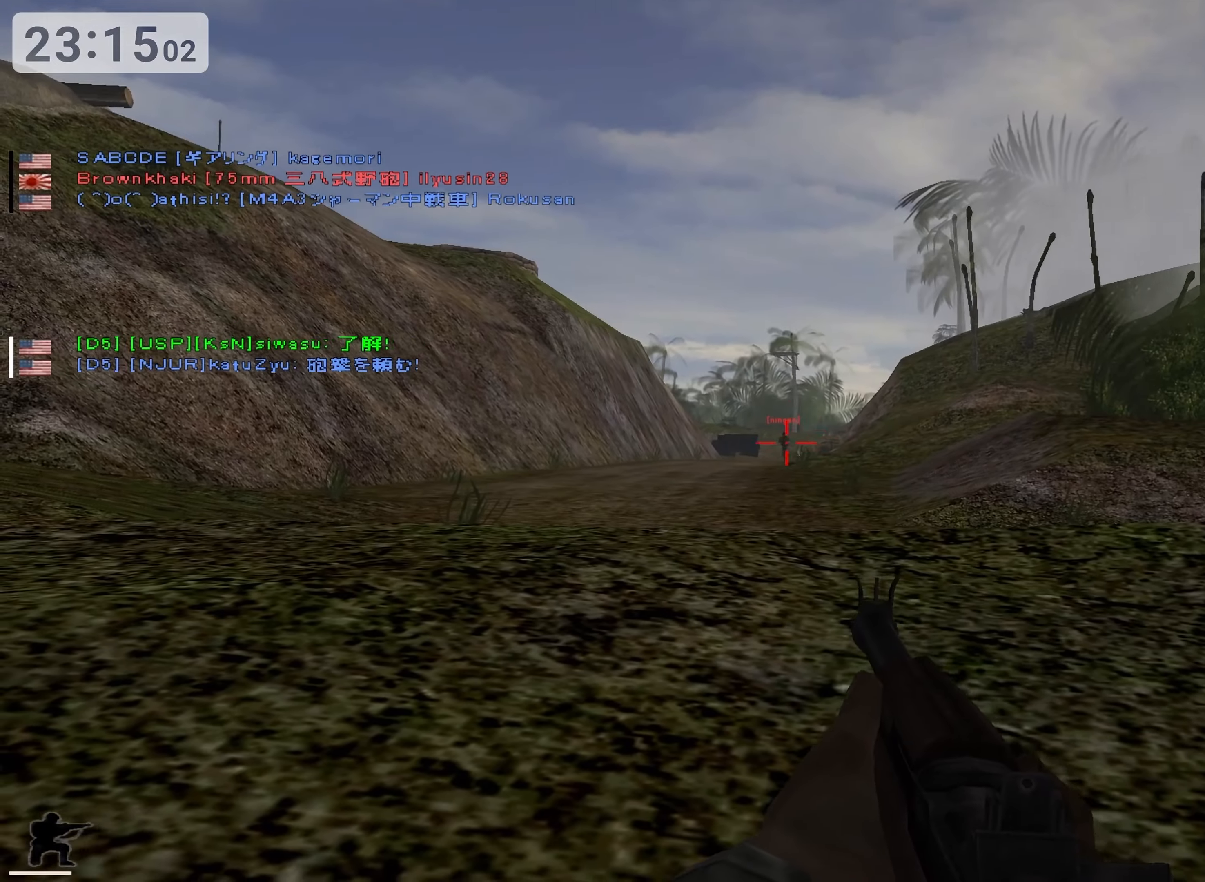
{"dt_ms": 500, "keys": ["ctrl"], "events": []}
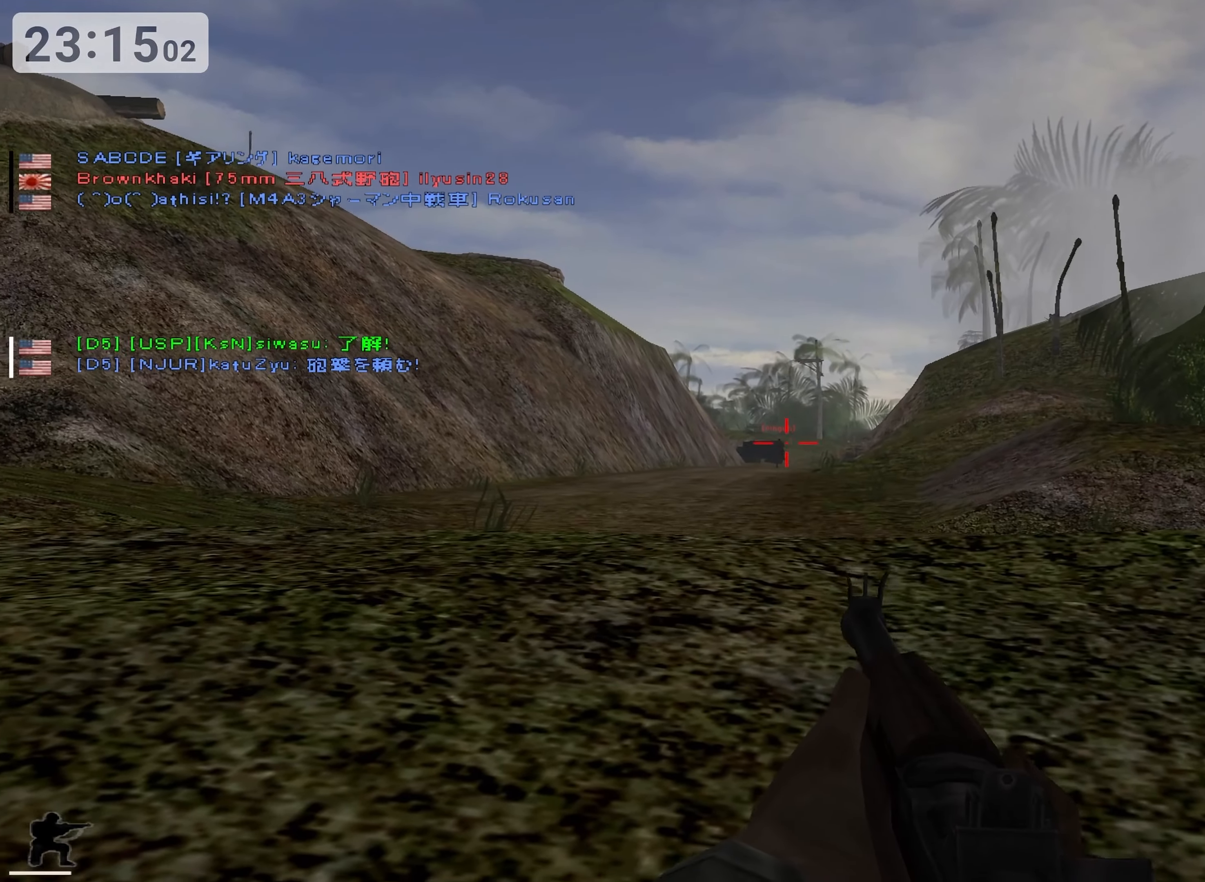
{"dt_ms": 500, "keys": ["ctrl"], "events": []}
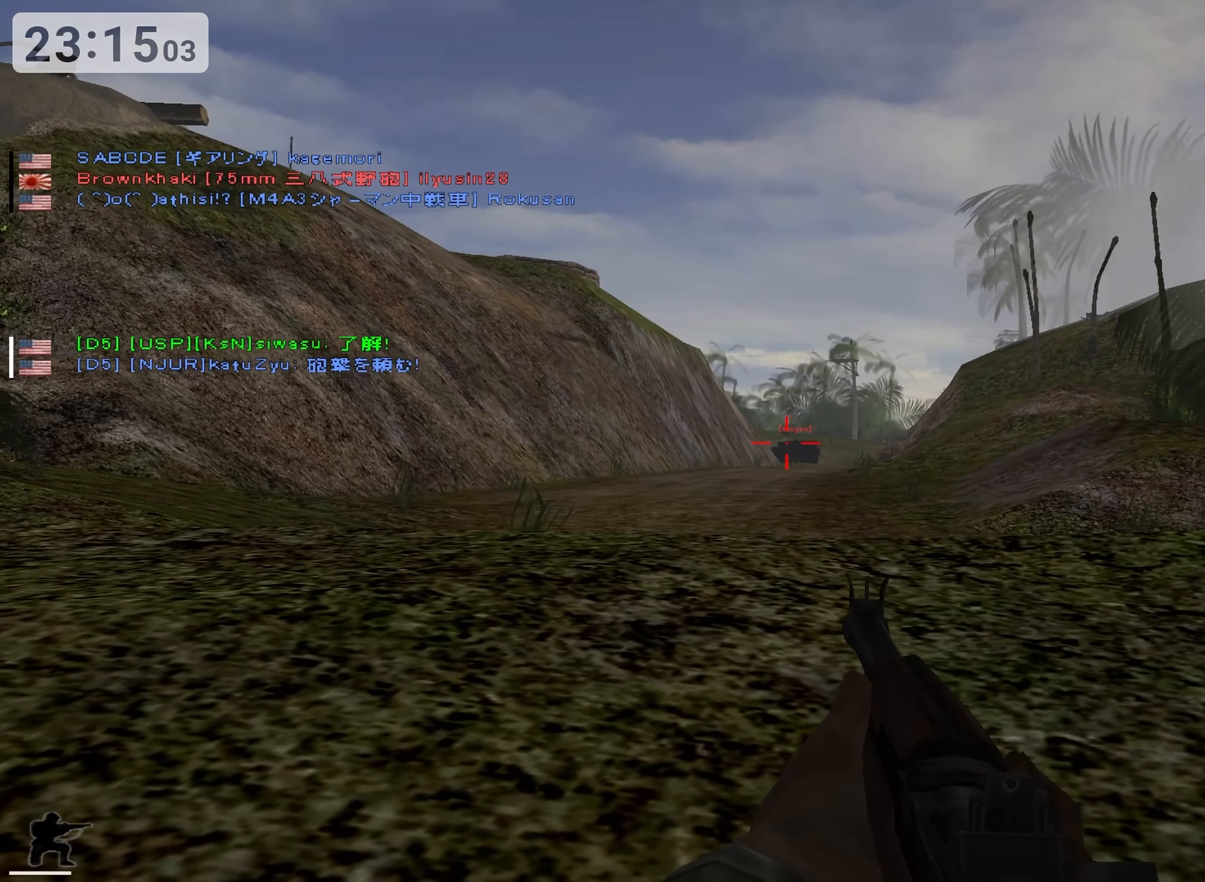
{"dt_ms": 500, "keys": ["ctrl"], "events": []}
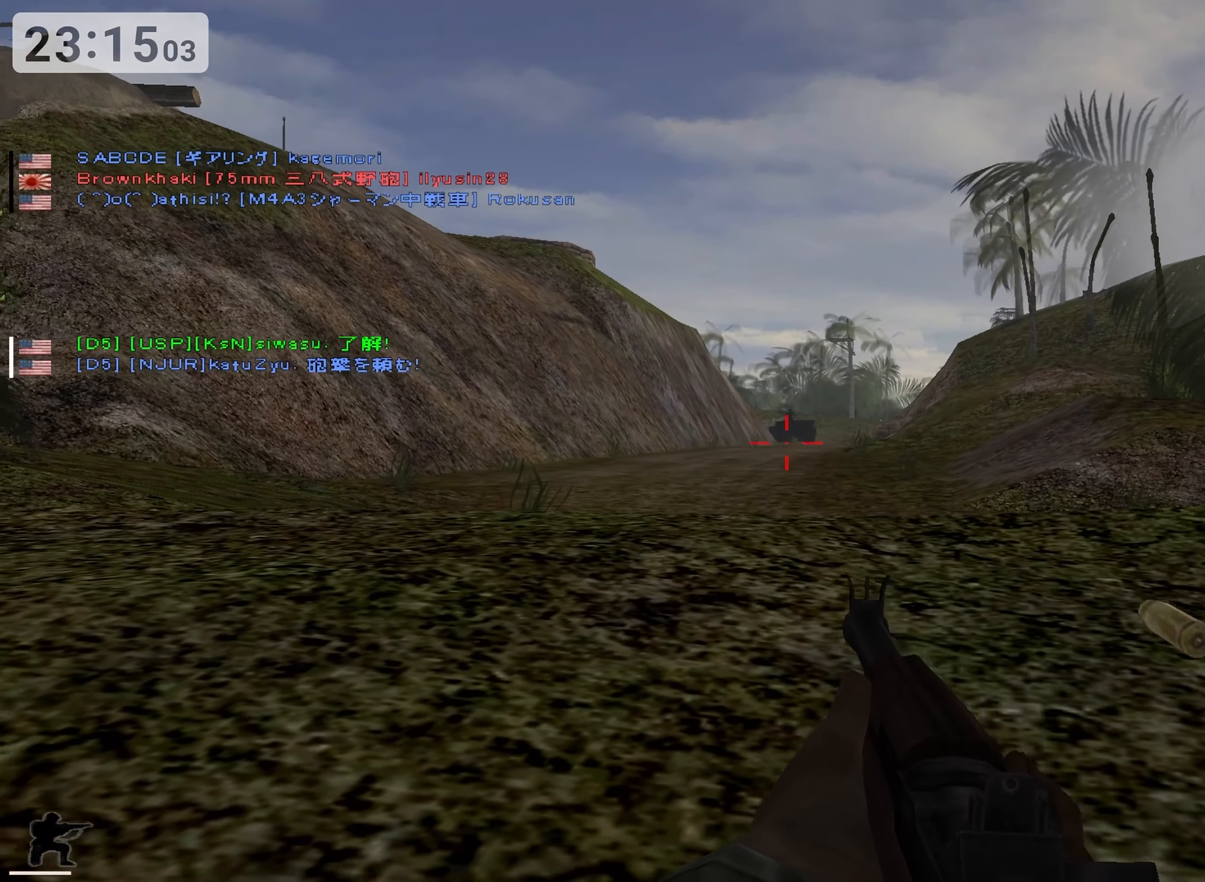
{"dt_ms": 500, "keys": ["ctrl"], "events": []}
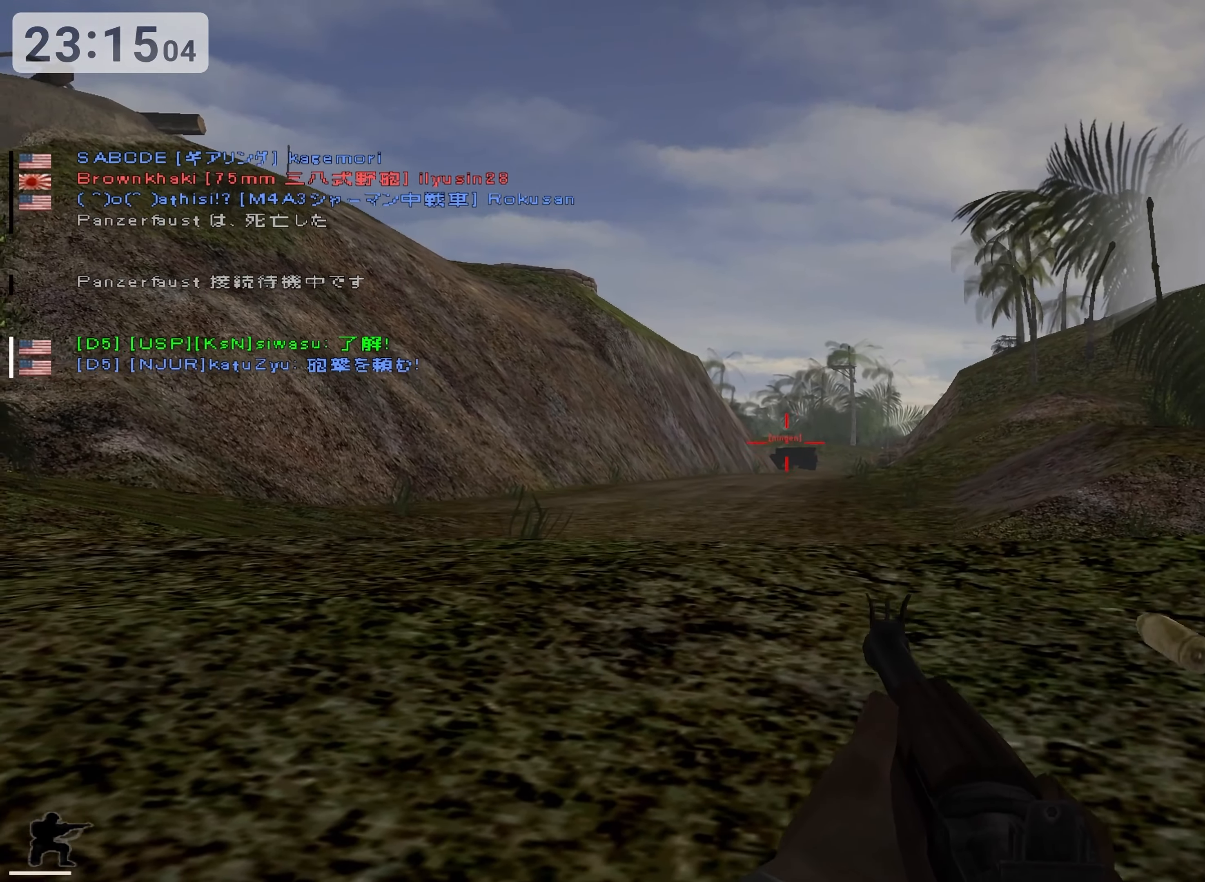
{"dt_ms": 500, "keys": ["ctrl"], "events": []}
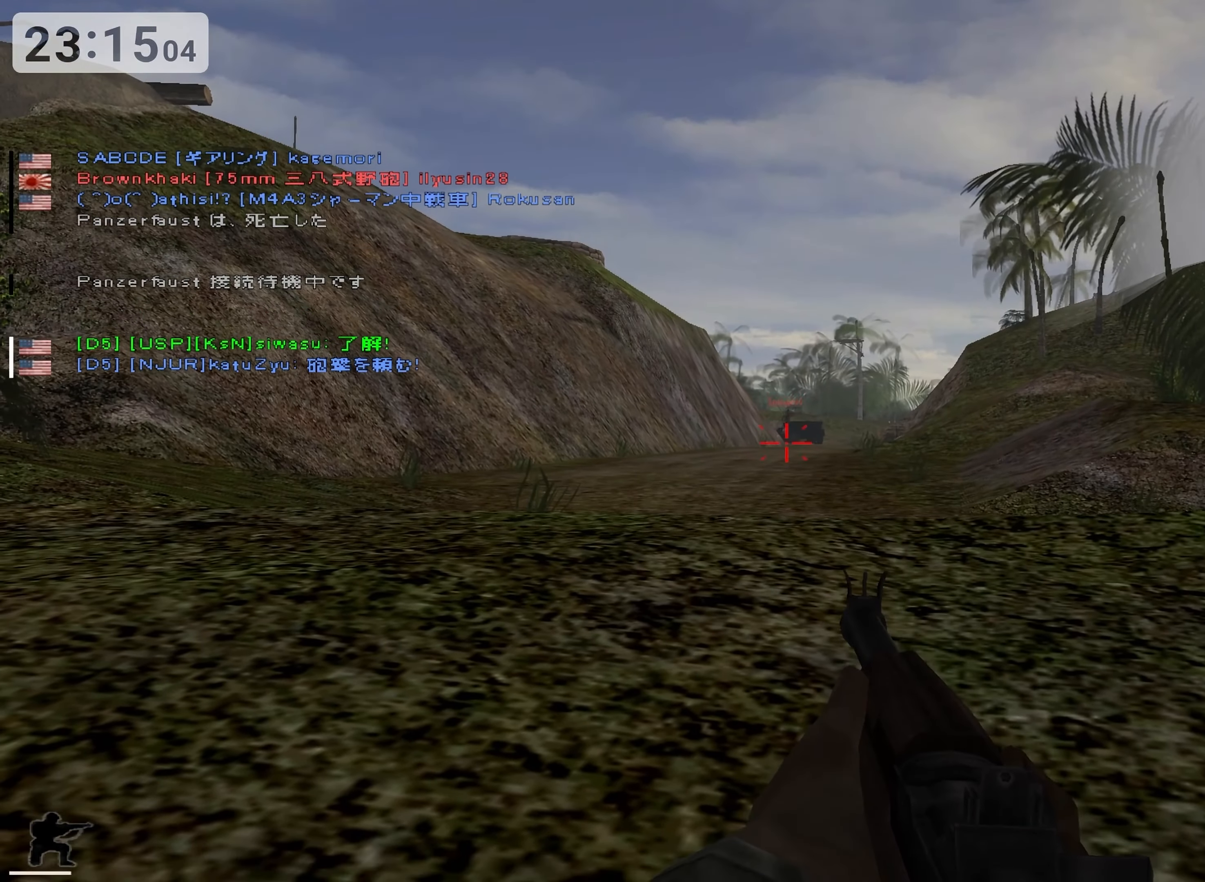
{"dt_ms": 500, "keys": ["a", "ctrl"], "events": [[300, "r", "down"], [367, "a", "down"], [500, "r", "up"]]}
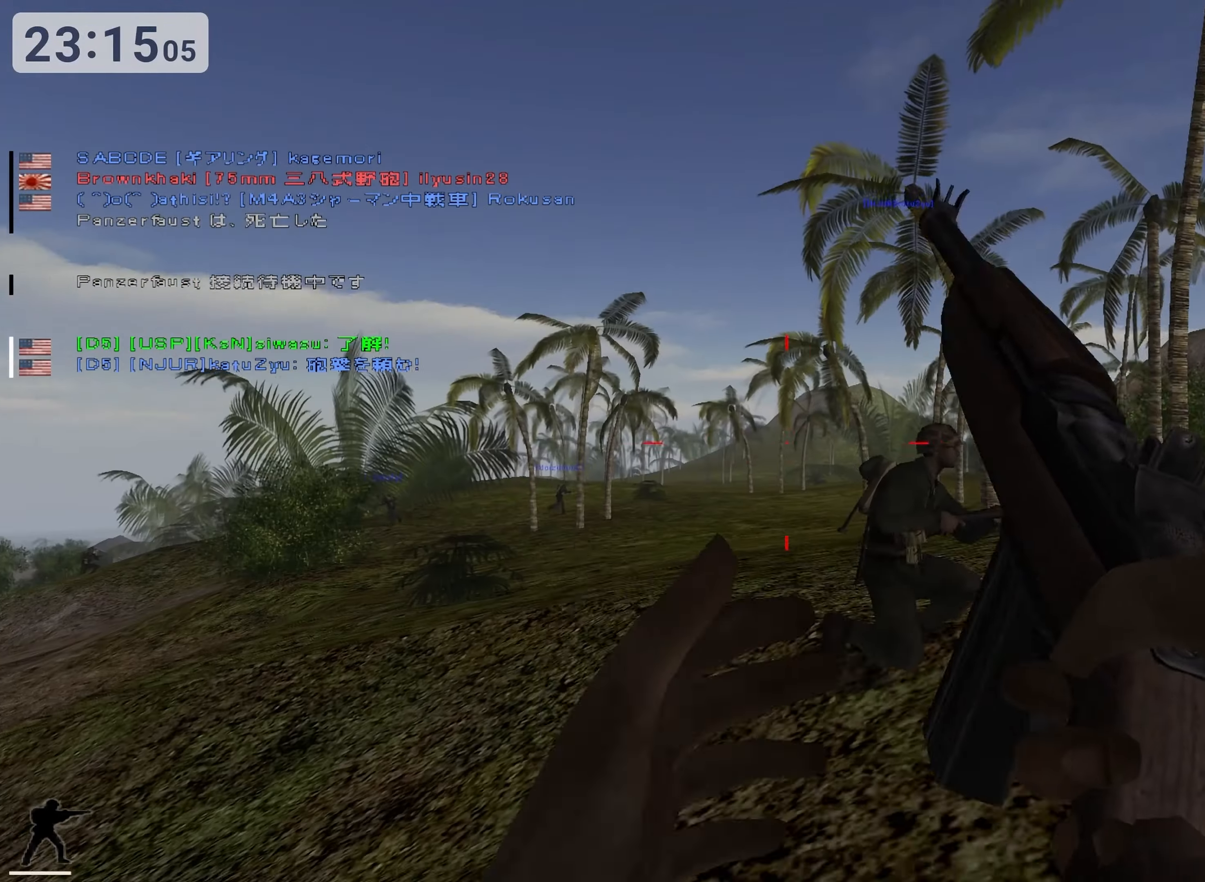
{"dt_ms": 500, "keys": ["a"], "events": [[34, "ctrl", "up"]]}
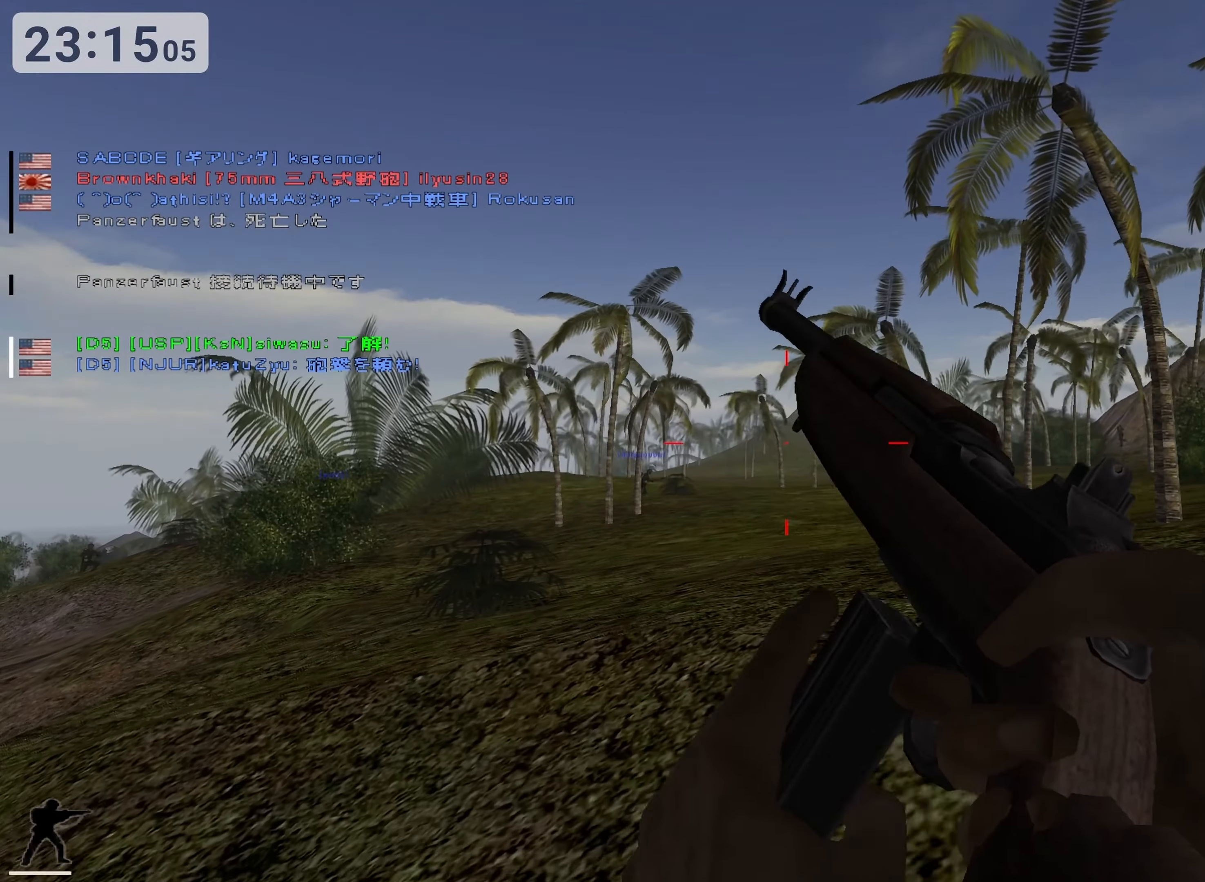
{"dt_ms": 500, "keys": ["a"], "events": []}
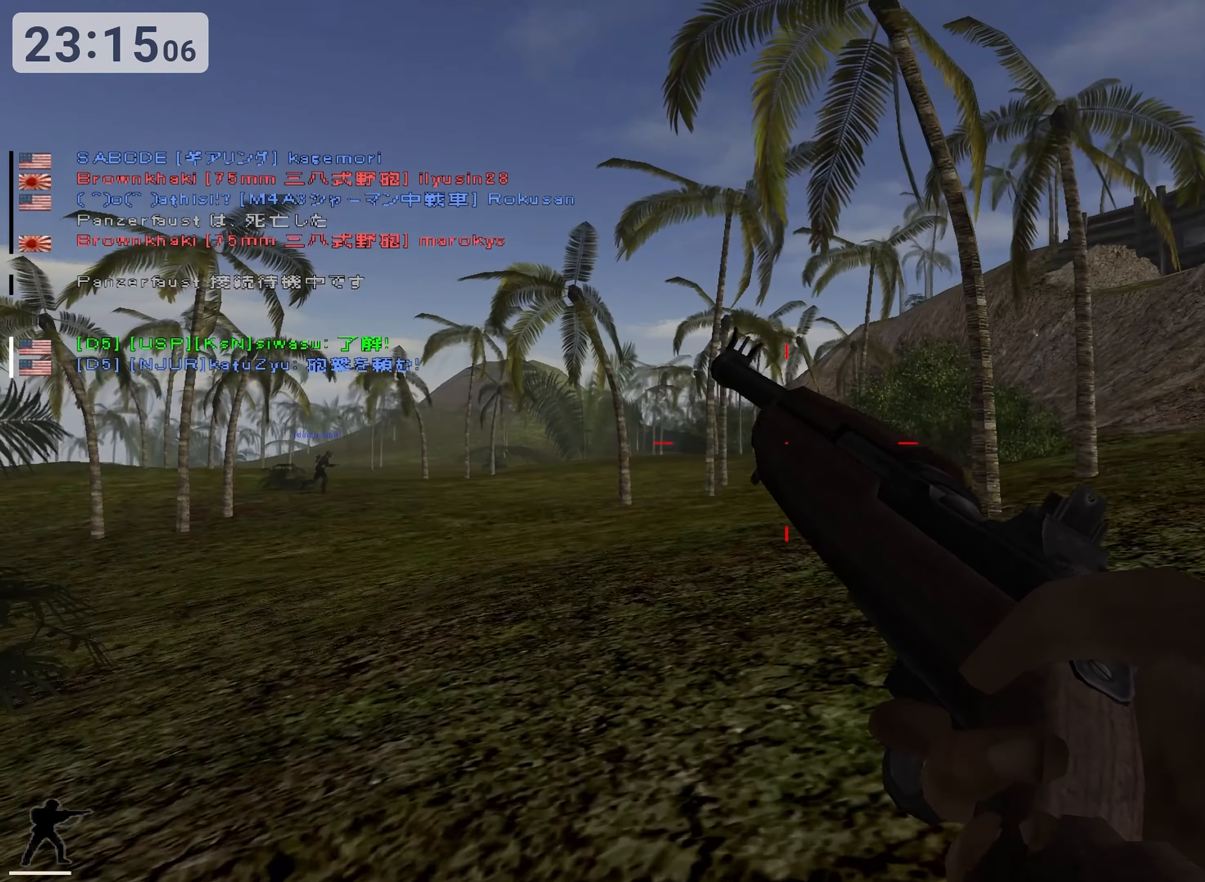
{"dt_ms": 500, "keys": ["a"], "events": []}
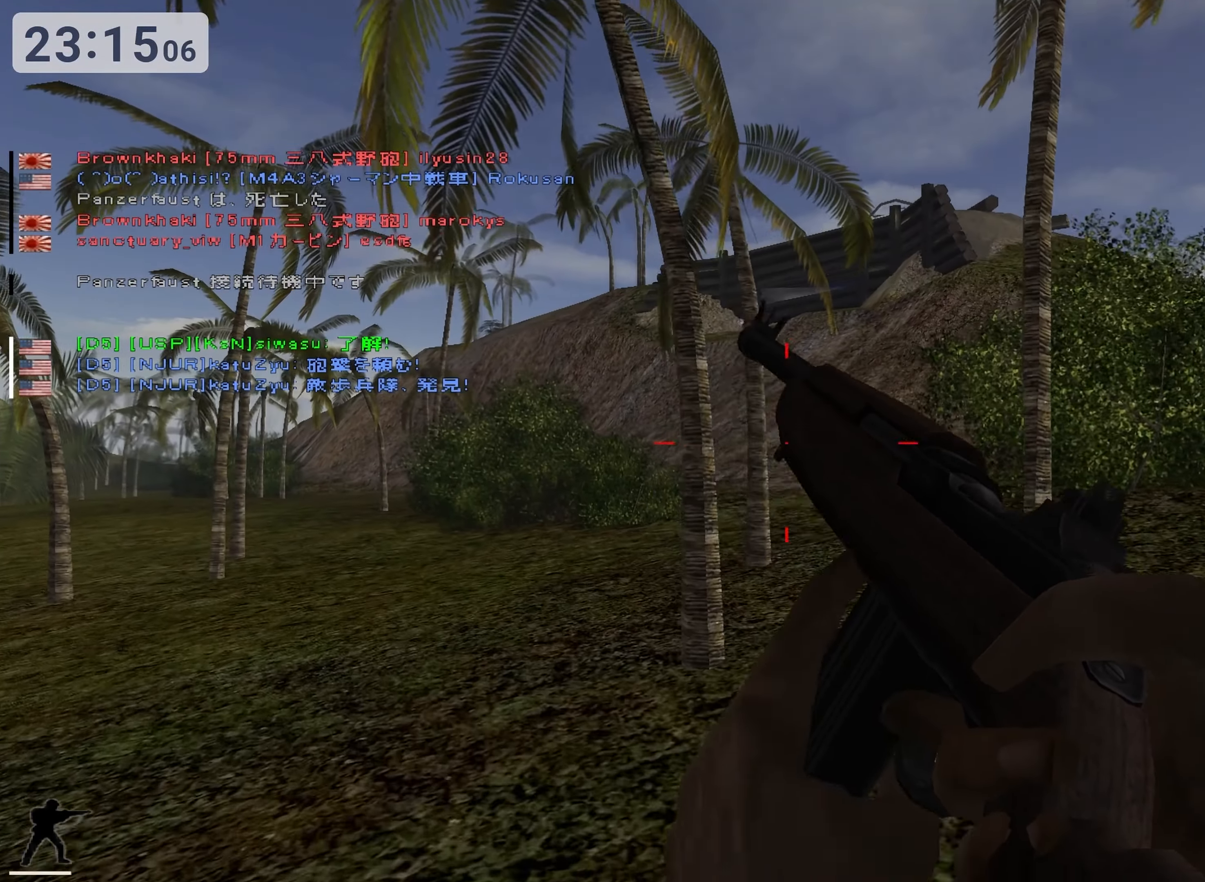
{"dt_ms": 500, "keys": ["d"], "events": [[350, "a", "up"], [483, "d", "down"]]}
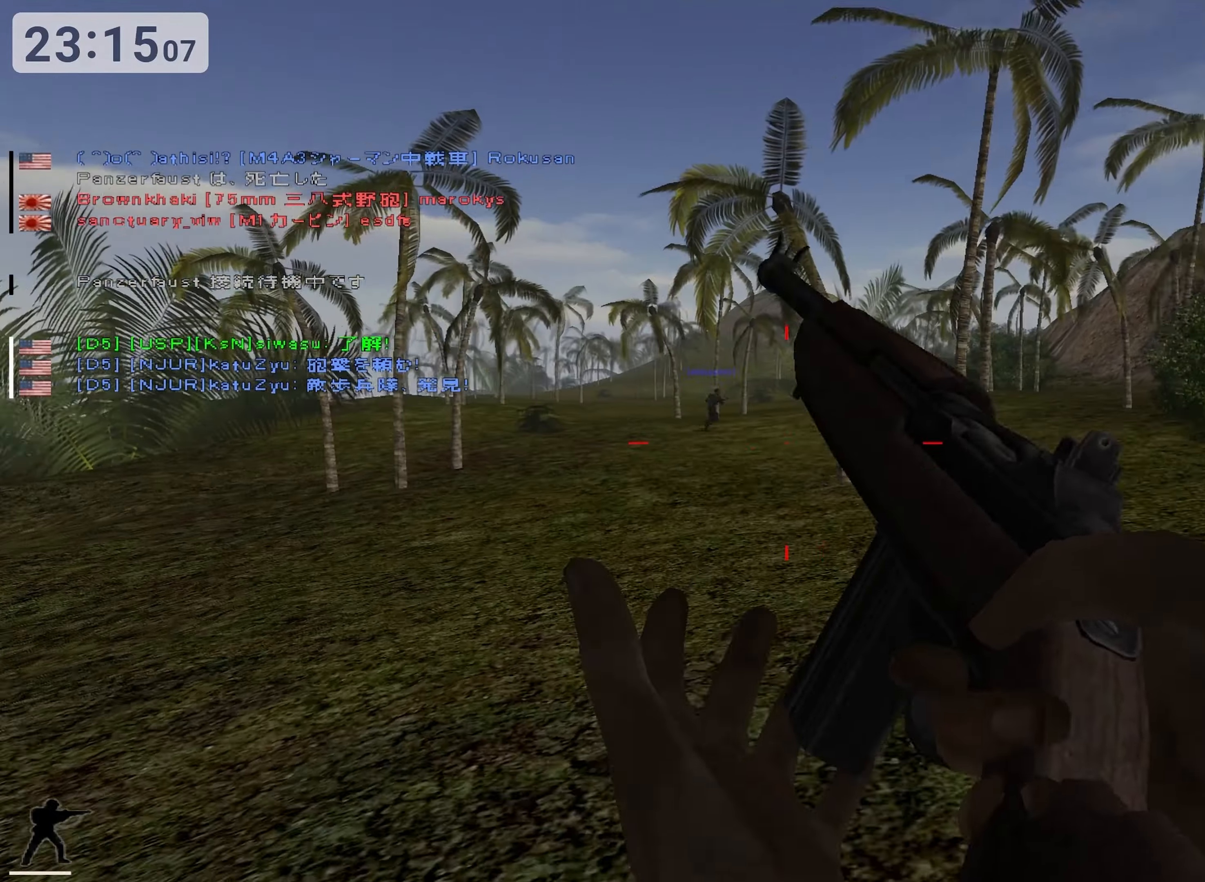
{"dt_ms": 500, "keys": ["d"]}